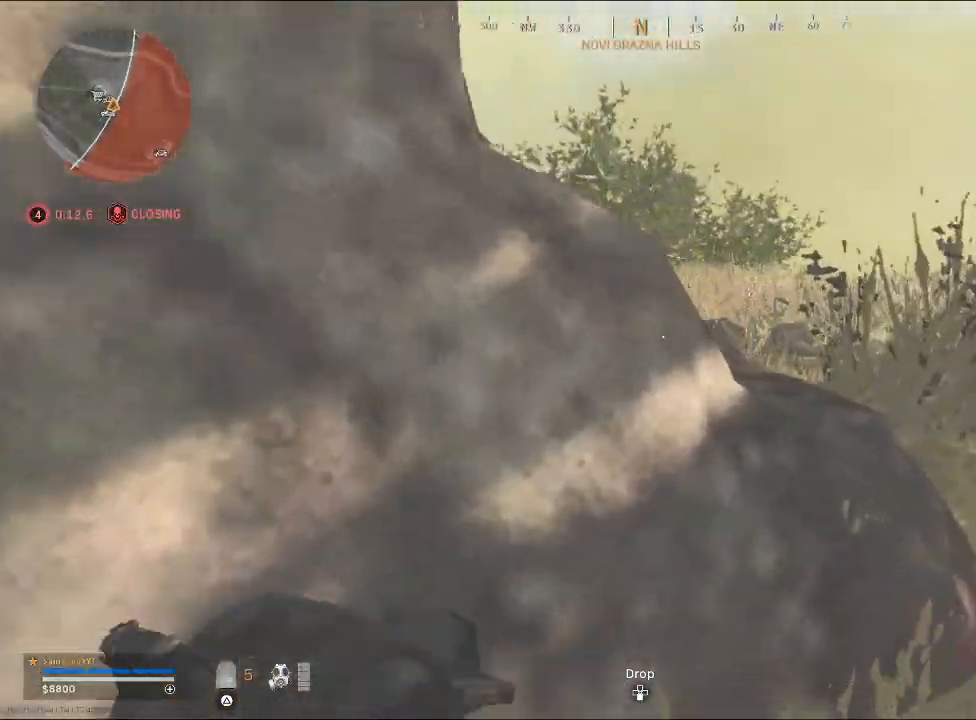
Gameplay with a controller (PlayStation layout); each line is a JSON object with the inputs held at the frame after it. "events" lists button and stick changes between this image and that frame as [ms after this image, input, new state], when the widget could be followed in between.
{"buttons": [], "left_stick": "up-right", "right_stick": "left", "events": [[100, "right_stick", "left"], [333, "right_stick", "center"], [400, "right_stick", "left"]]}
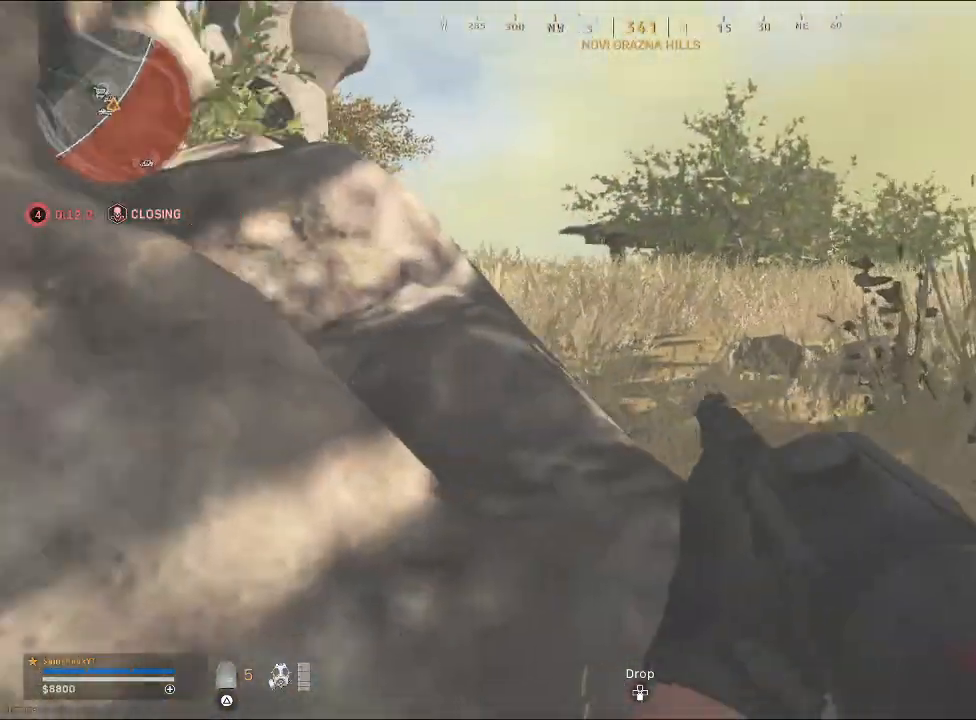
{"buttons": [], "left_stick": "center", "right_stick": "center", "events": [[100, "right_stick", "center"], [367, "left_stick", "center"]]}
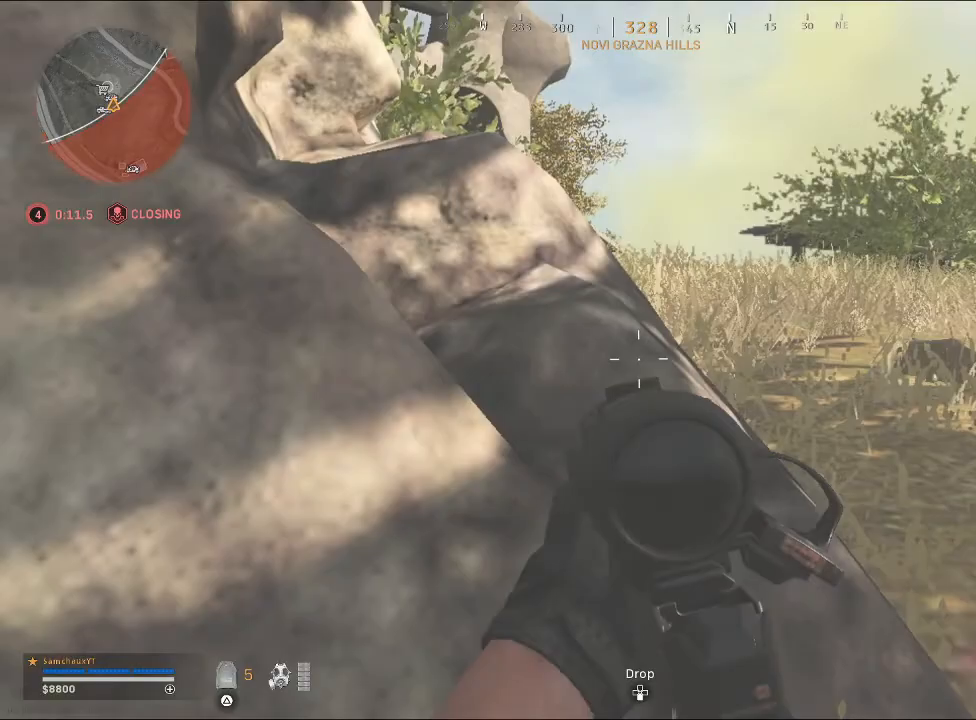
{"buttons": [], "left_stick": "up-right", "right_stick": "left", "events": [[67, "left_stick", "up-right"], [400, "right_stick", "left"]]}
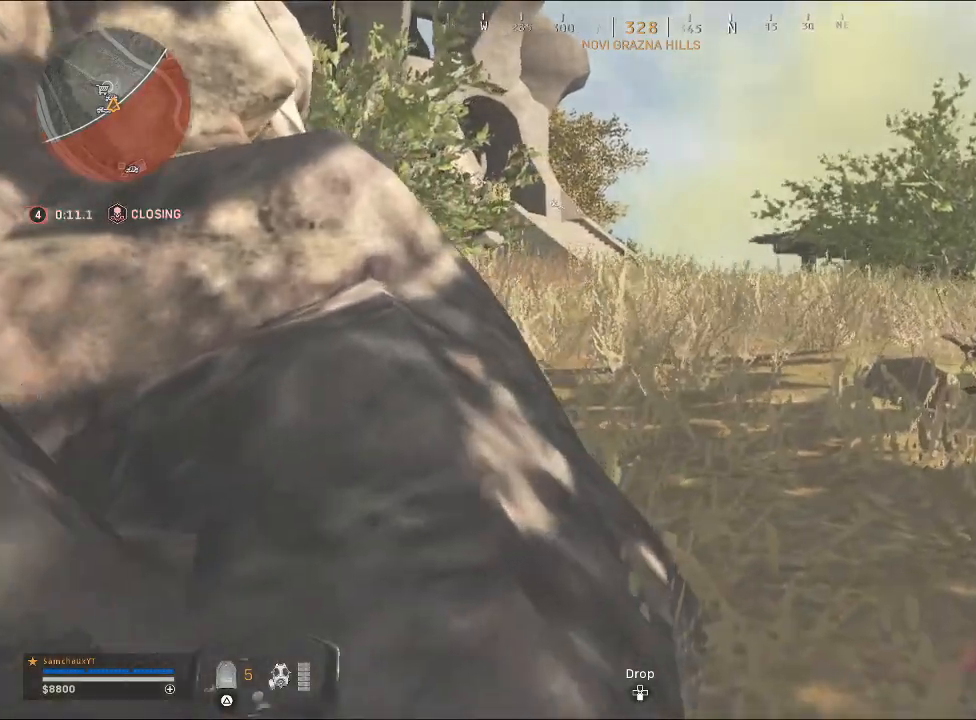
{"buttons": [], "left_stick": "center", "right_stick": "left", "events": [[133, "left_stick", "center"]]}
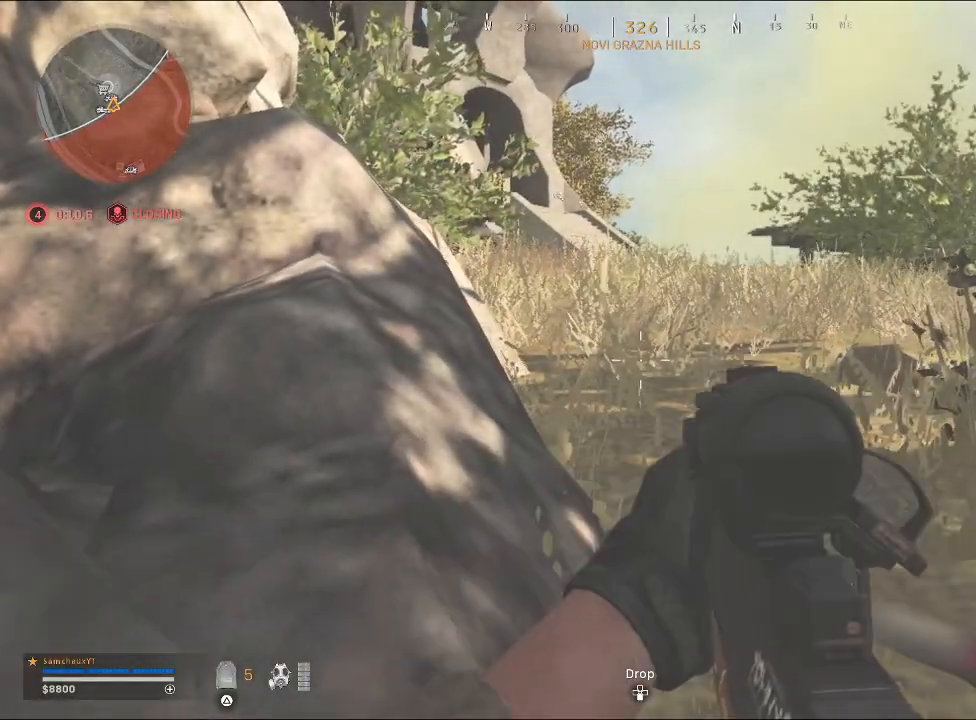
{"buttons": [], "left_stick": "left", "right_stick": "center", "events": [[67, "right_stick", "center"], [300, "left_stick", "left"]]}
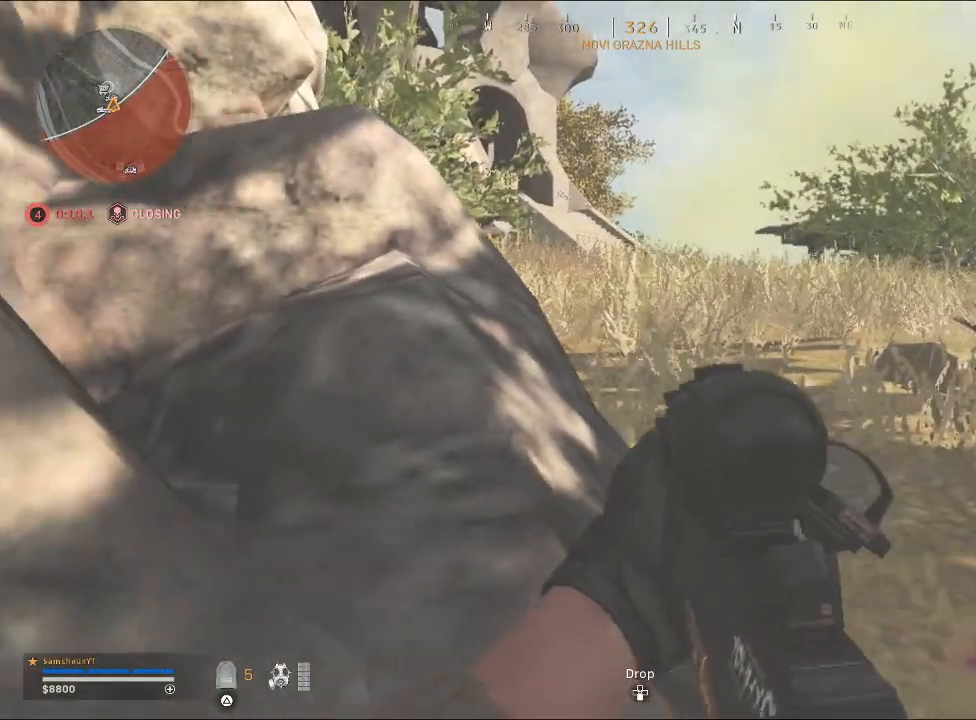
{"buttons": [], "left_stick": "center", "right_stick": "up", "events": [[67, "left_stick", "center"], [167, "left_stick", "left"], [233, "right_stick", "up"], [467, "left_stick", "center"]]}
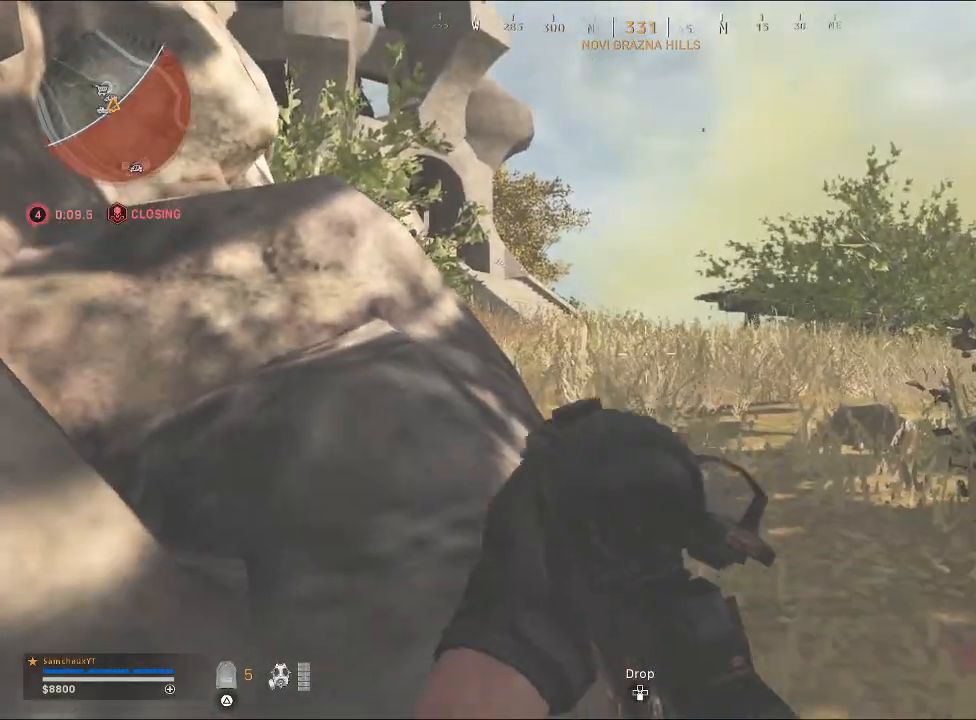
{"buttons": [], "left_stick": "left", "right_stick": "center", "events": [[33, "right_stick", "center"], [200, "left_stick", "left"]]}
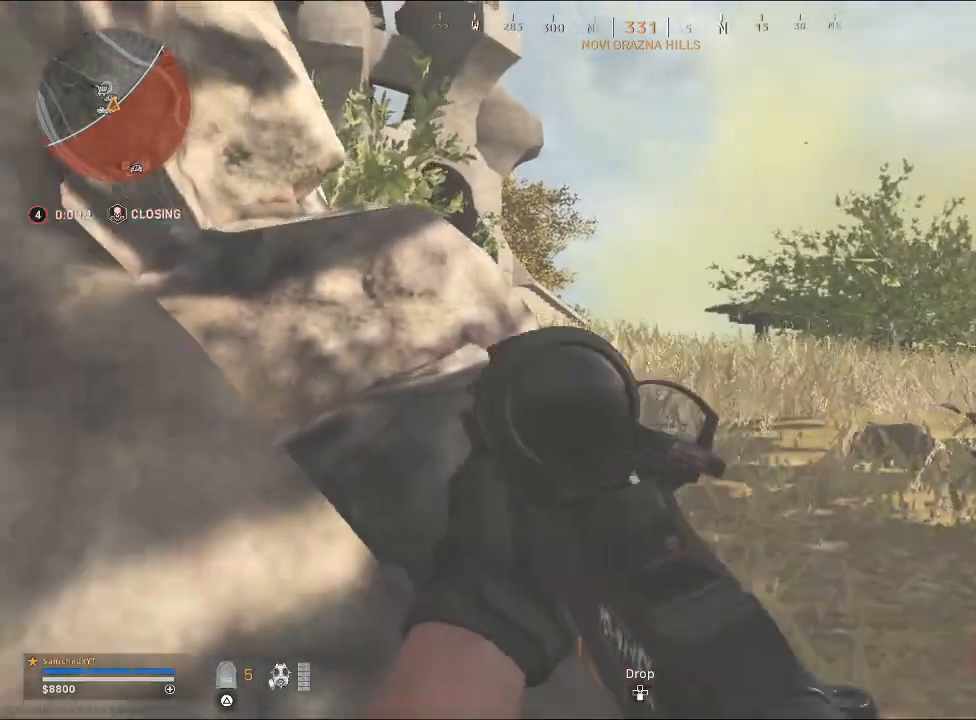
{"buttons": [], "left_stick": "left", "right_stick": "center", "events": []}
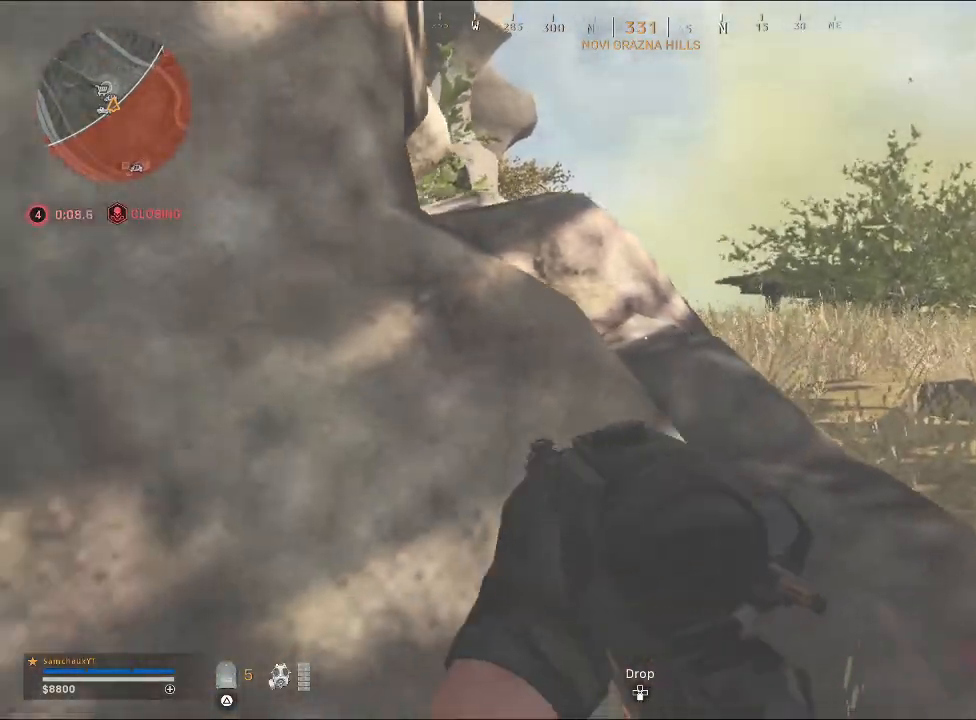
{"buttons": [], "left_stick": "left", "right_stick": "center", "events": [[133, "right_stick", "right"], [367, "right_stick", "center"]]}
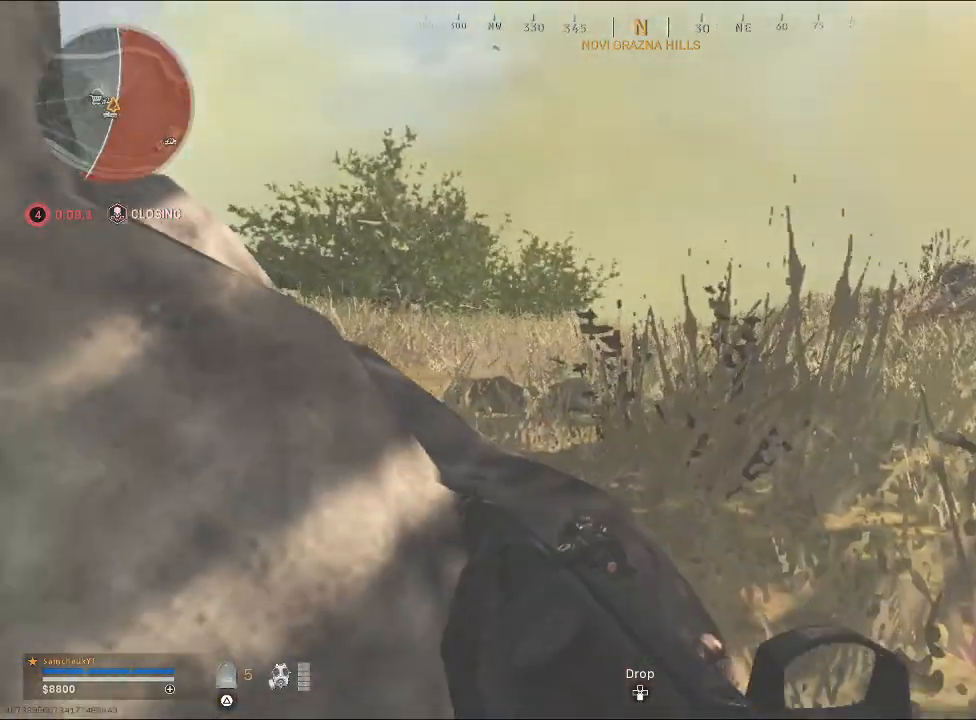
{"buttons": [], "left_stick": "center", "right_stick": "center", "events": [[100, "left_stick", "center"]]}
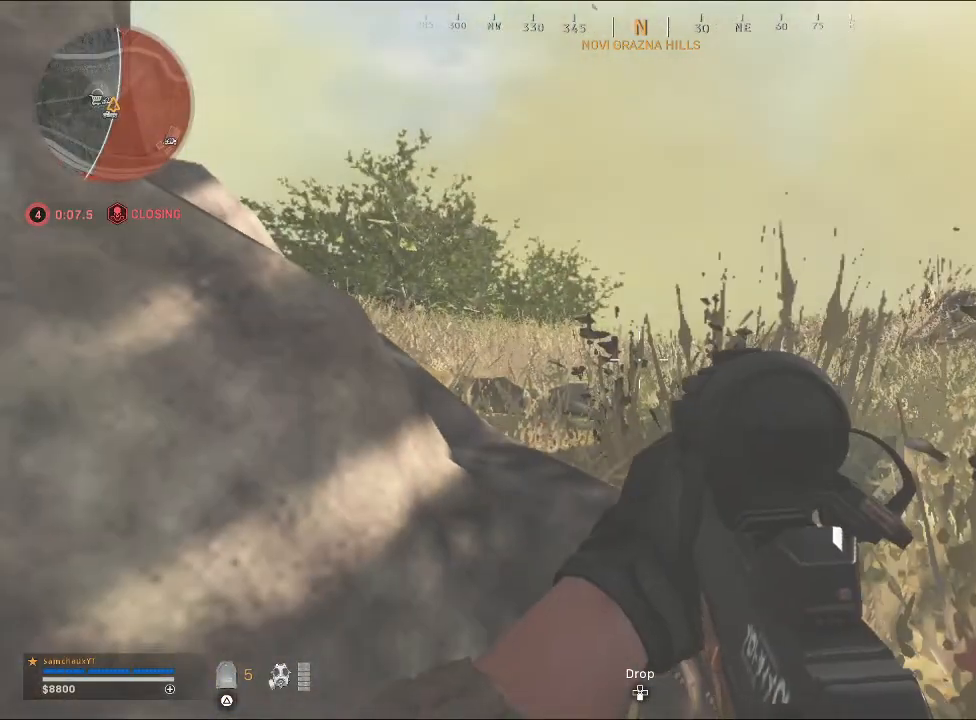
{"buttons": [], "left_stick": "down-left", "right_stick": "left", "events": [[167, "left_stick", "down-left"], [300, "right_stick", "left"]]}
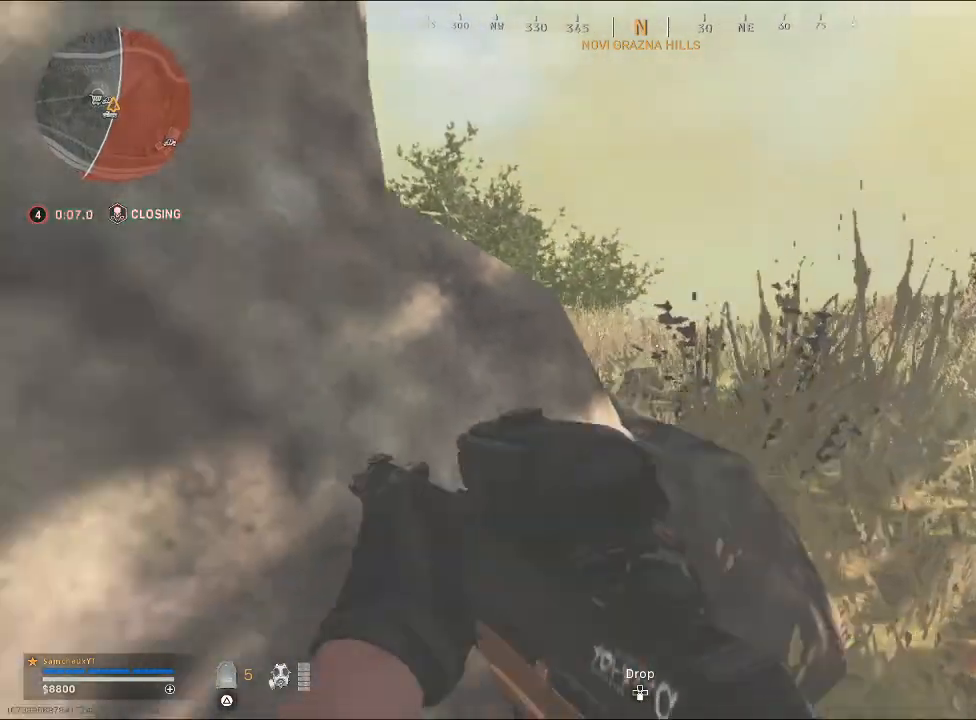
{"buttons": [], "left_stick": "center", "right_stick": "center", "events": [[200, "right_stick", "center"], [400, "left_stick", "center"]]}
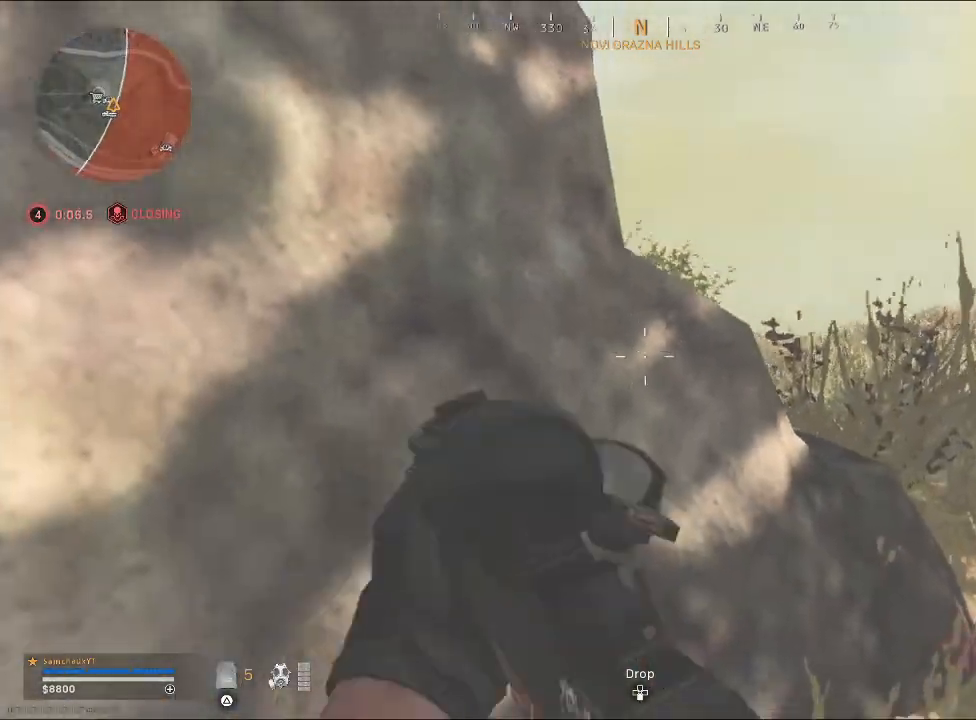
{"buttons": [], "left_stick": "center", "right_stick": "center", "events": []}
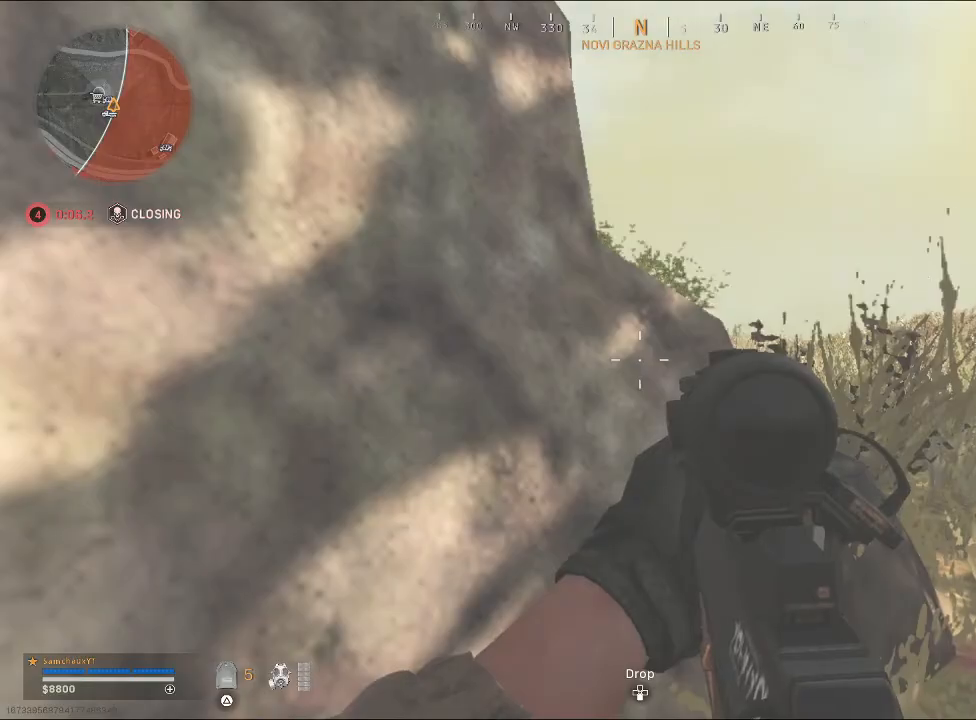
{"buttons": [], "left_stick": "center", "right_stick": "center", "events": []}
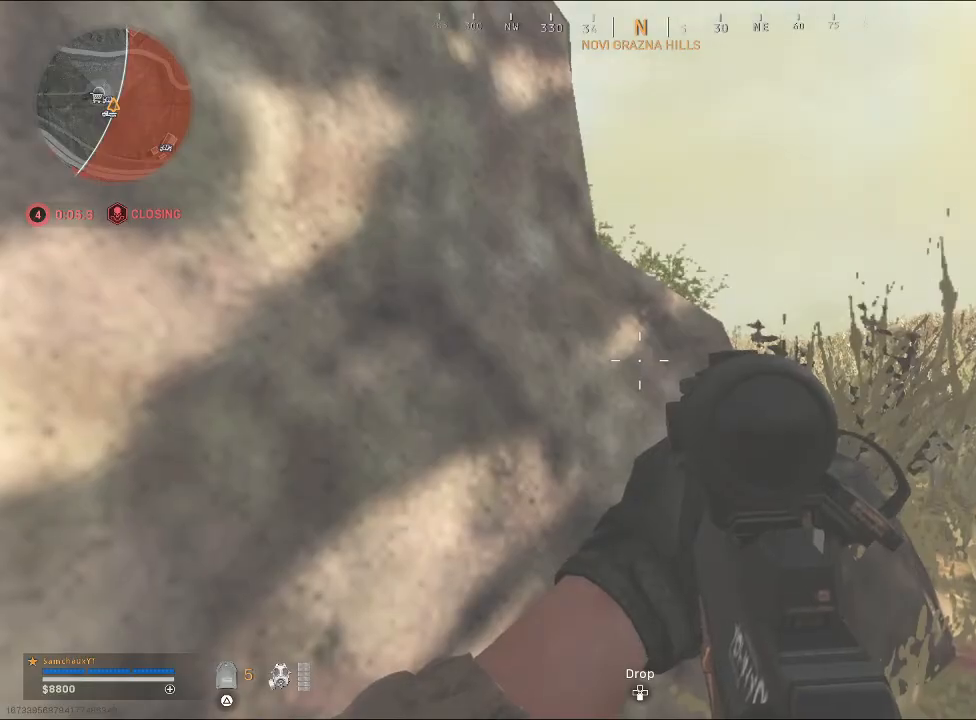
{"buttons": [], "left_stick": "center", "right_stick": "right", "events": [[333, "right_stick", "right"]]}
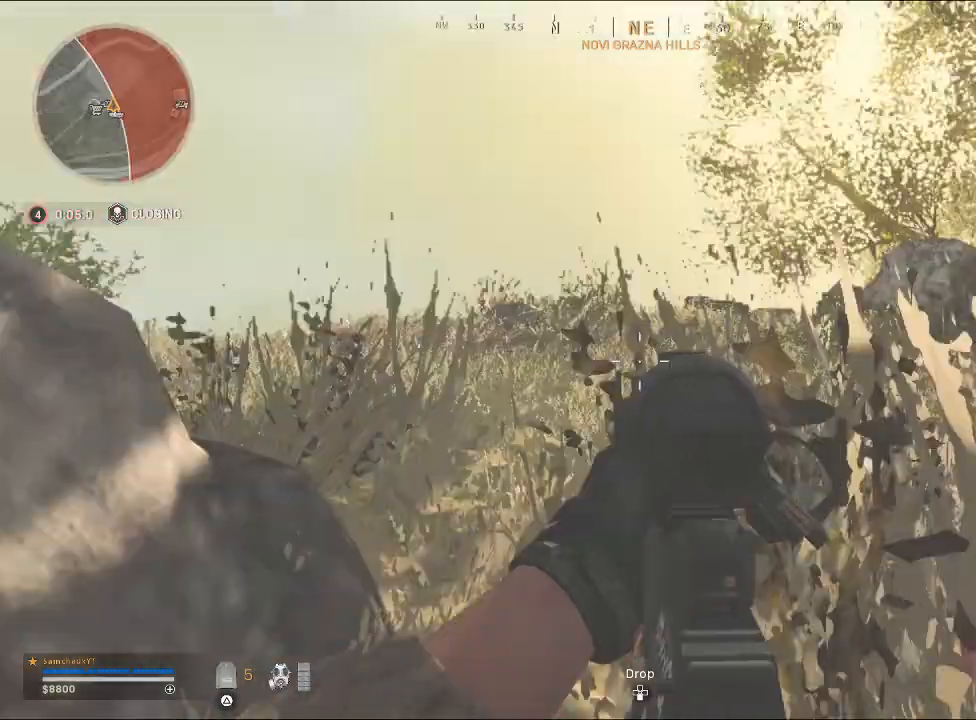
{"buttons": [], "left_stick": "center", "right_stick": "left", "events": [[33, "right_stick", "up-right"], [133, "right_stick", "center"], [467, "right_stick", "left"]]}
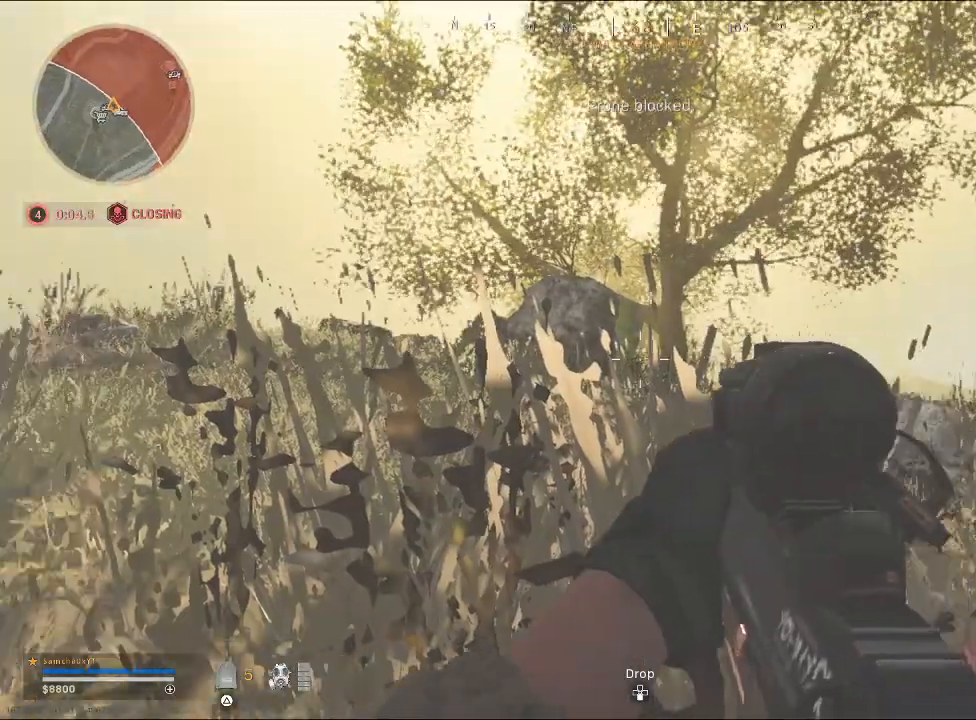
{"buttons": [], "left_stick": "center", "right_stick": "center", "events": [[200, "right_stick", "center"], [267, "right_stick", "left"], [500, "right_stick", "center"]]}
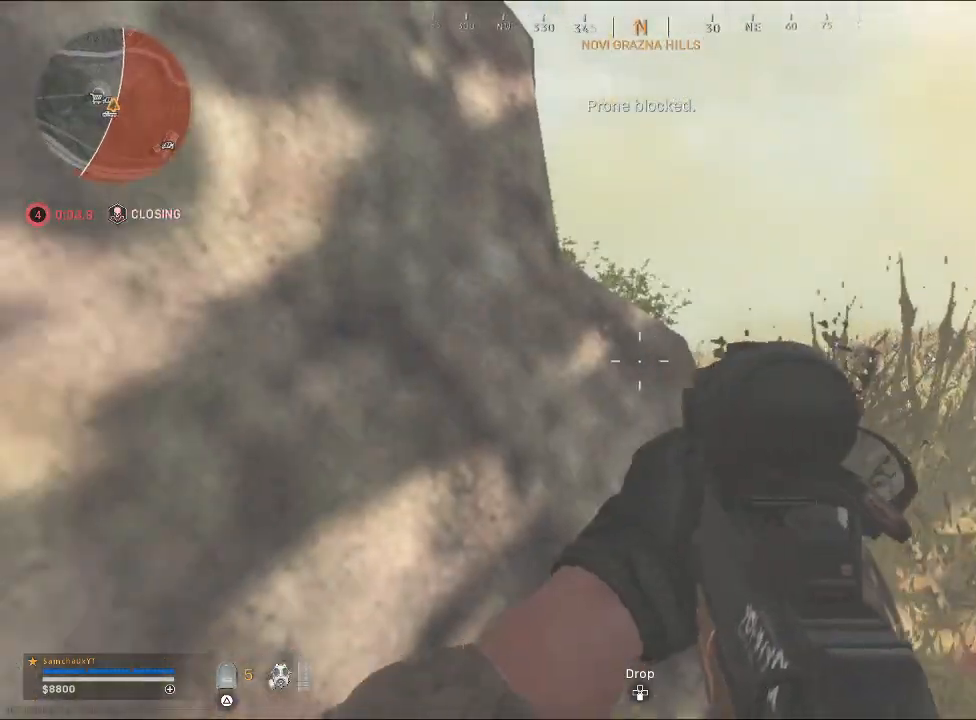
{"buttons": [], "left_stick": "center", "right_stick": "left", "events": [[400, "right_stick", "left"]]}
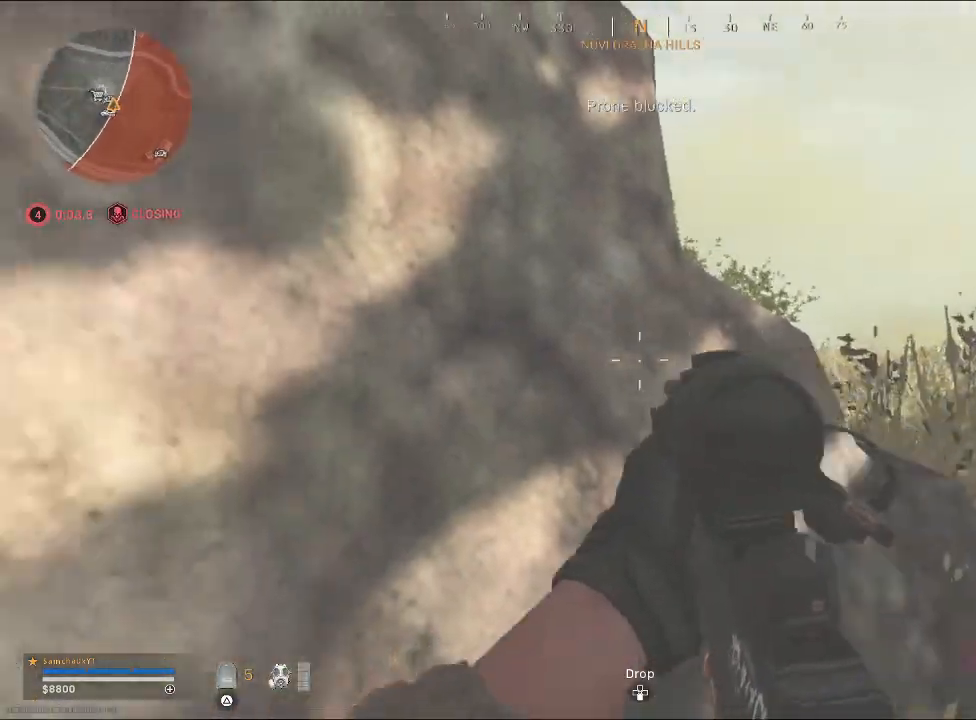
{"buttons": [], "left_stick": "center", "right_stick": "center", "events": [[33, "right_stick", "center"], [67, "left_stick", "right"], [100, "right_stick", "left"], [267, "left_stick", "center"], [500, "right_stick", "center"]]}
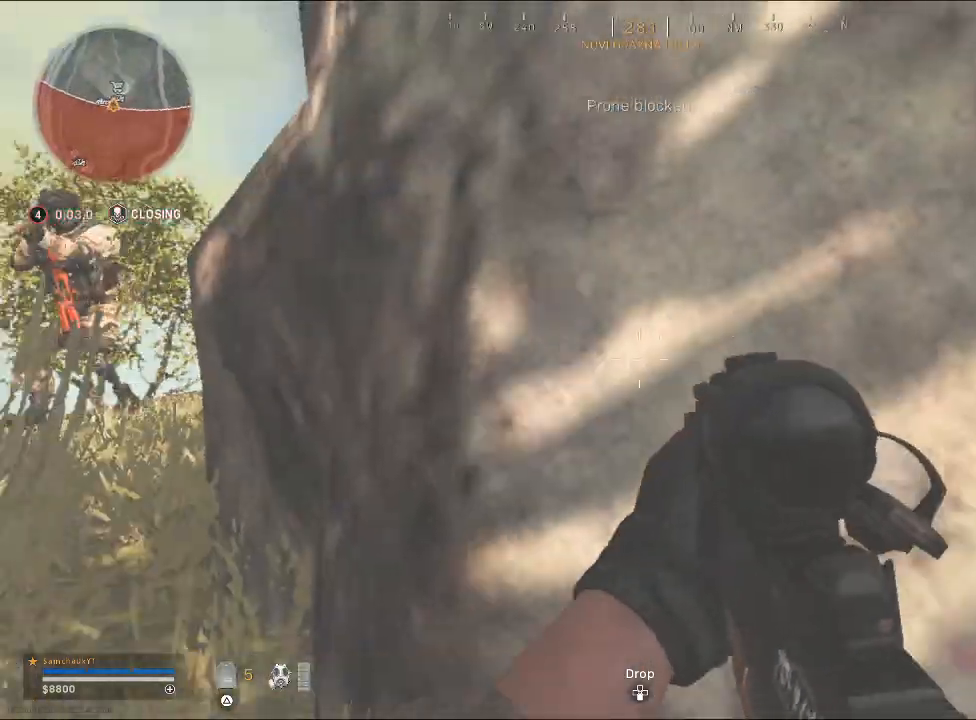
{"buttons": ["L2"], "left_stick": "left", "right_stick": "up-left", "events": [[267, "right_stick", "left"], [300, "left_stick", "left"], [400, "right_stick", "up-left"], [467, "L2", "down"]]}
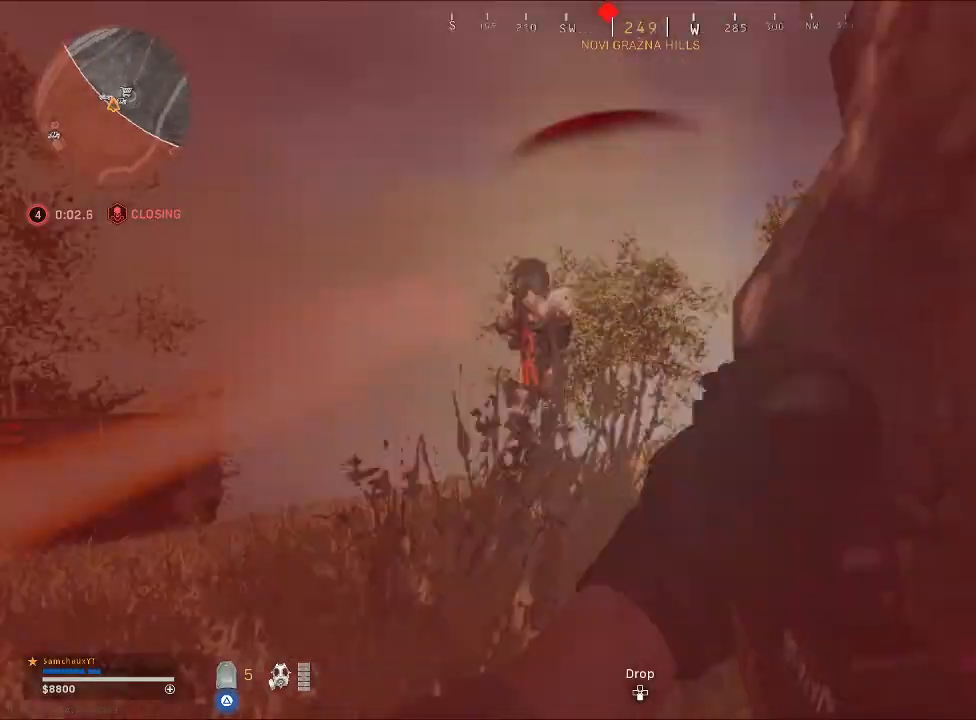
{"buttons": ["L2", "R2"], "left_stick": "left", "right_stick": "left", "events": [[133, "R2", "down"], [167, "right_stick", "down"], [200, "L3", "down"], [367, "L3", "up"], [367, "right_stick", "right"], [433, "right_stick", "left"]]}
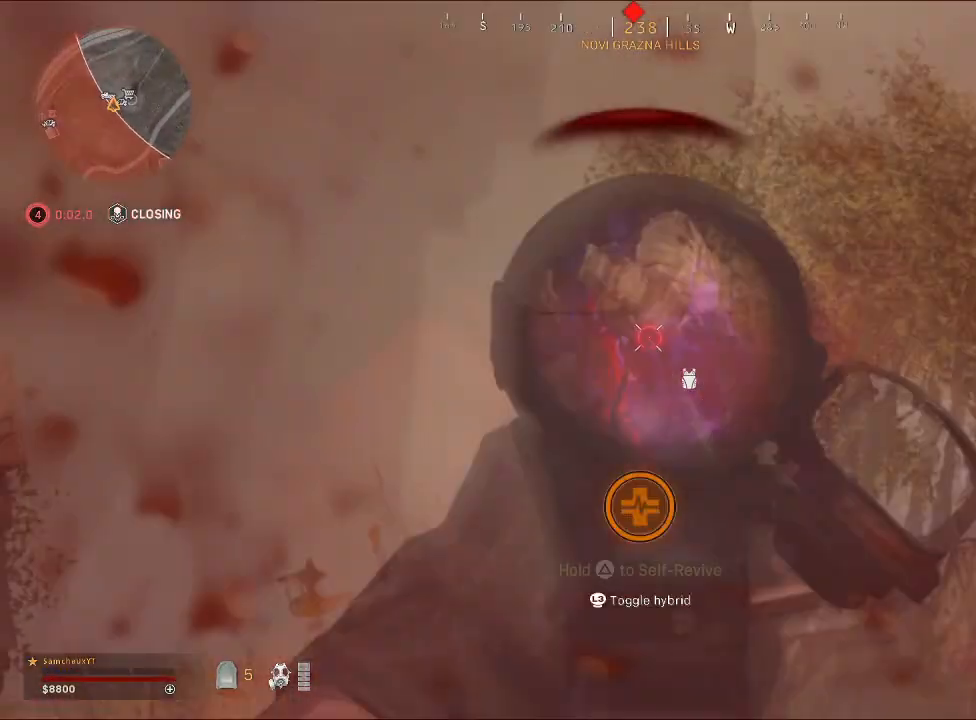
{"buttons": [], "left_stick": "down", "right_stick": "center", "events": [[100, "right_stick", "center"], [167, "L3", "down"], [167, "left_stick", "center"], [200, "right_stick", "down-right"], [233, "L3", "up"], [233, "left_stick", "down-left"], [267, "right_stick", "down-left"], [367, "right_stick", "center"], [433, "L2", "up"], [467, "R2", "up"], [500, "left_stick", "down"]]}
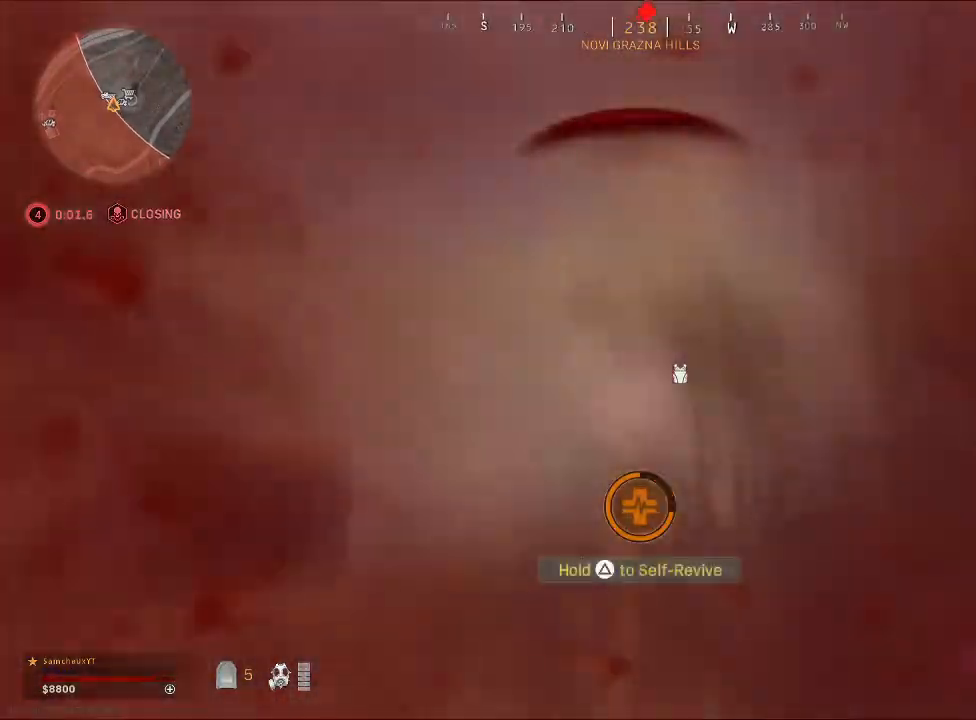
{"buttons": ["SQUARE"], "left_stick": "down-right", "right_stick": "center", "events": [[300, "SQUARE", "down"], [500, "left_stick", "down-right"]]}
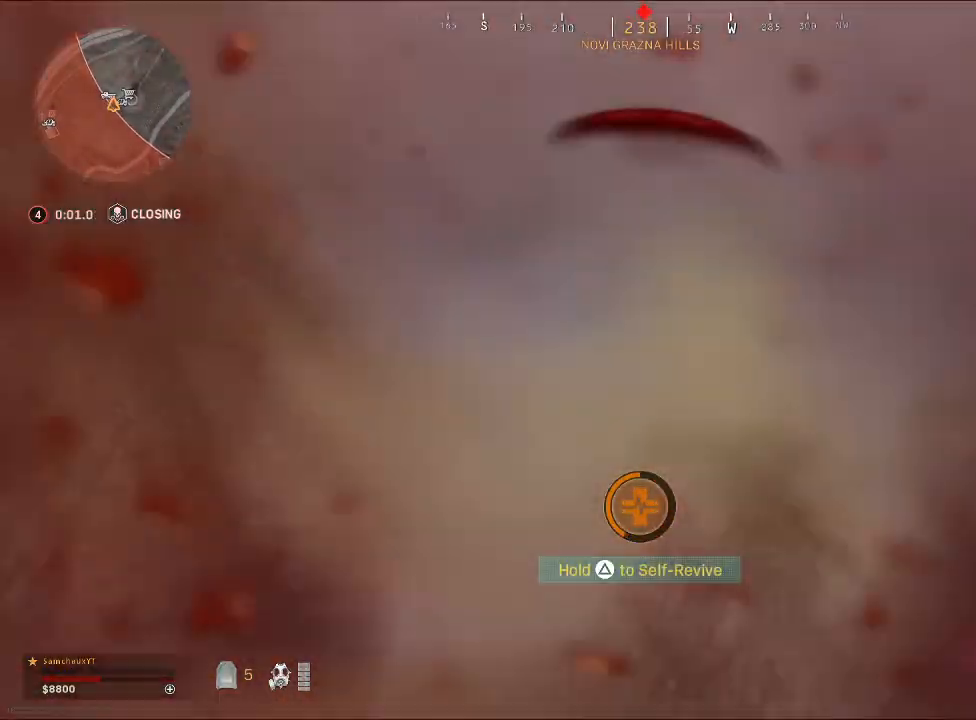
{"buttons": ["TRIANGLE"], "left_stick": "down-right", "right_stick": "center", "events": [[133, "SQUARE", "up"], [200, "TRIANGLE", "down"]]}
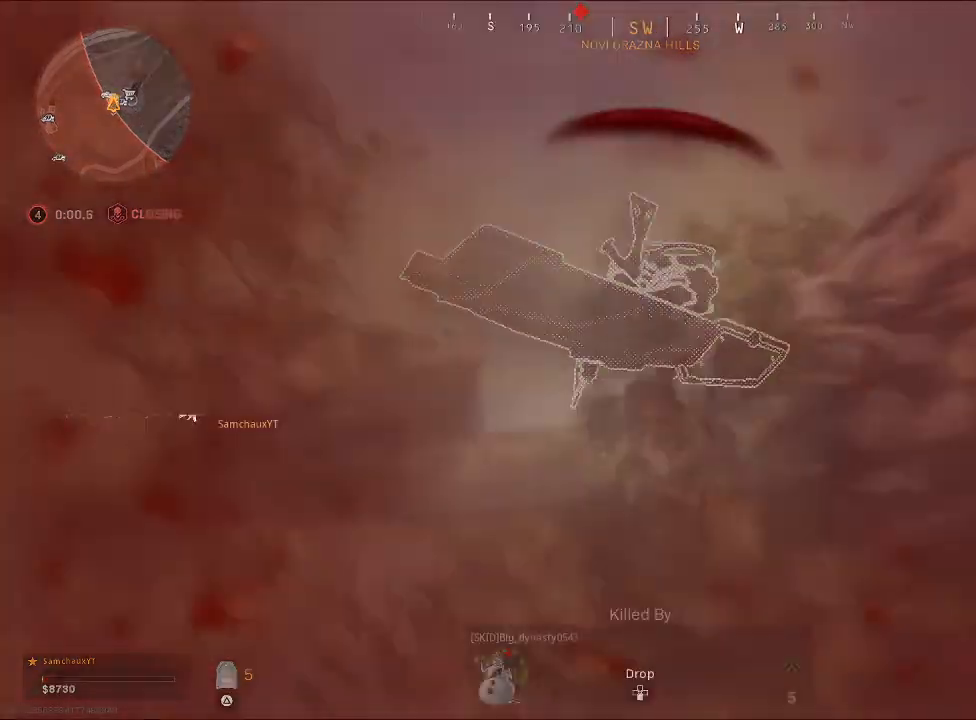
{"buttons": [], "left_stick": "center", "right_stick": "center", "events": [[33, "left_stick", "center"], [400, "TRIANGLE", "up"]]}